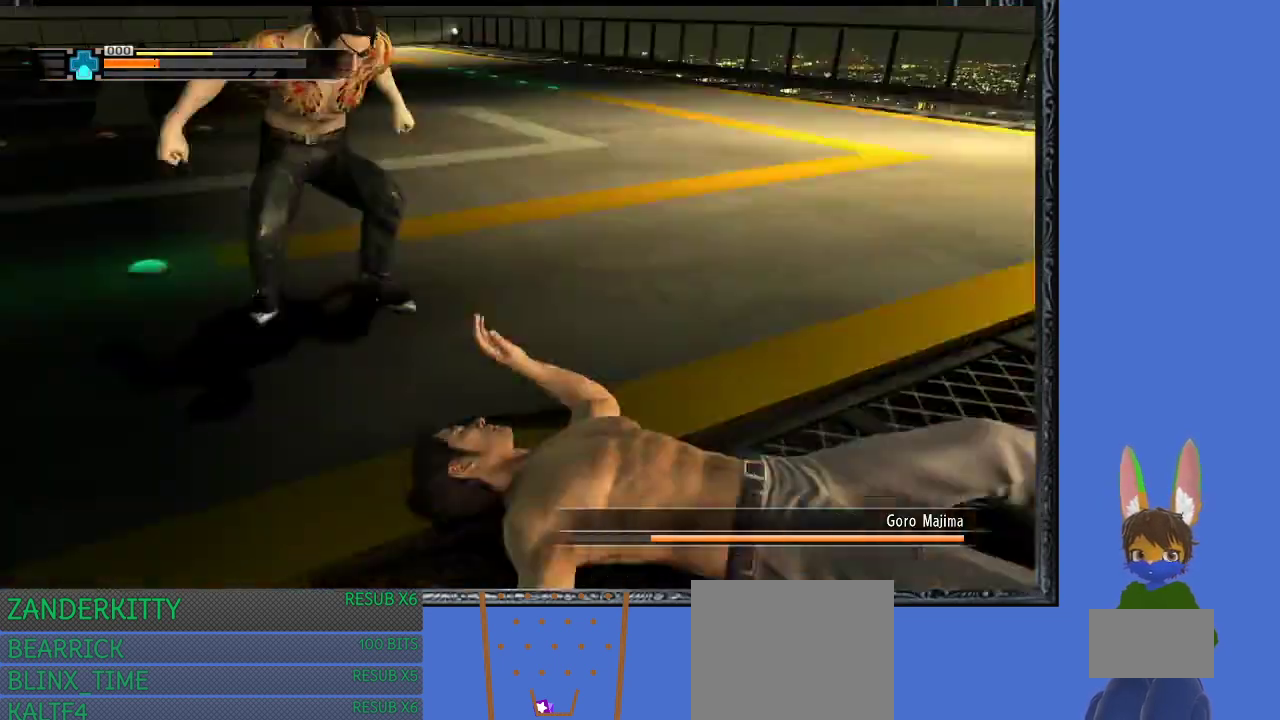
Gameplay with a controller (PlayStation layout); each line is a JSON object with the inputs held at the frame after it. "events" lists button and stick changes between this image and that frame as [ms after this image, input, new state], when the widget could be followed in between.
{"buttons": [], "left_stick": "center", "right_stick": "center", "events": [[33, "CROSS", "down"], [133, "CROSS", "up"], [267, "SQUARE", "down"], [333, "SQUARE", "up"], [400, "SQUARE", "down"], [467, "SQUARE", "up"]]}
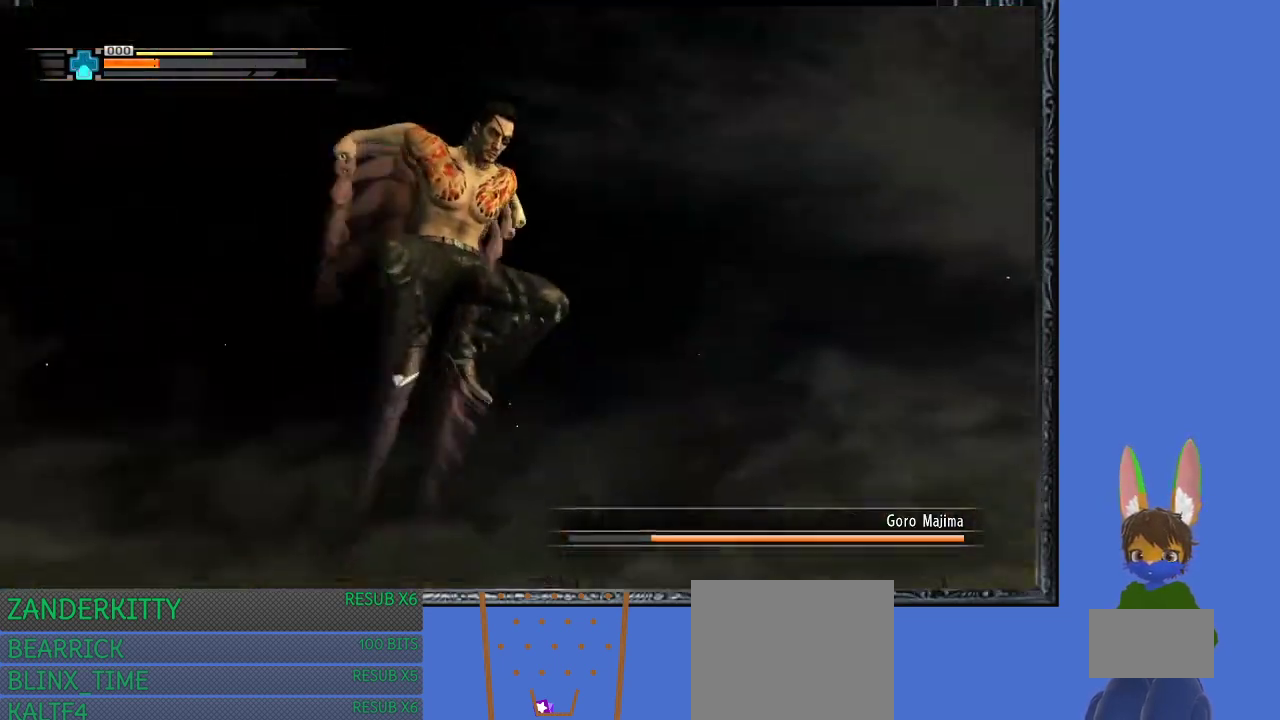
{"buttons": [], "left_stick": "right", "right_stick": "center", "events": [[33, "CROSS", "down"], [33, "SQUARE", "down"], [67, "left_stick", "right"], [133, "CROSS", "up"], [133, "SQUARE", "up"], [200, "CROSS", "down"], [200, "SQUARE", "down"], [300, "CROSS", "up"], [300, "SQUARE", "up"], [367, "CROSS", "down"], [367, "SQUARE", "down"], [433, "SQUARE", "up"], [467, "CROSS", "up"]]}
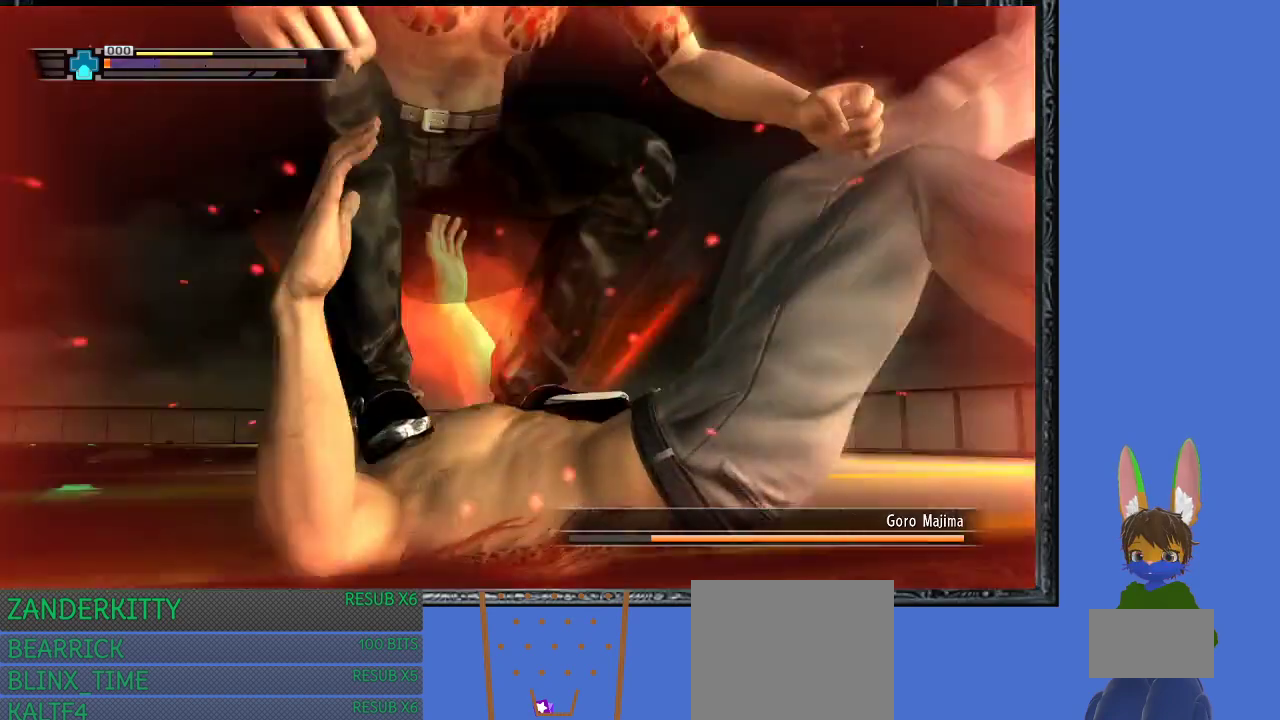
{"buttons": [], "left_stick": "right", "right_stick": "center", "events": [[33, "CROSS", "down"], [33, "SQUARE", "down"], [133, "CROSS", "up"], [133, "SQUARE", "up"], [200, "CROSS", "down"], [200, "SQUARE", "down"], [333, "CROSS", "up"], [333, "SQUARE", "up"], [367, "CROSS", "down"], [400, "SQUARE", "down"], [500, "CROSS", "up"], [500, "SQUARE", "up"]]}
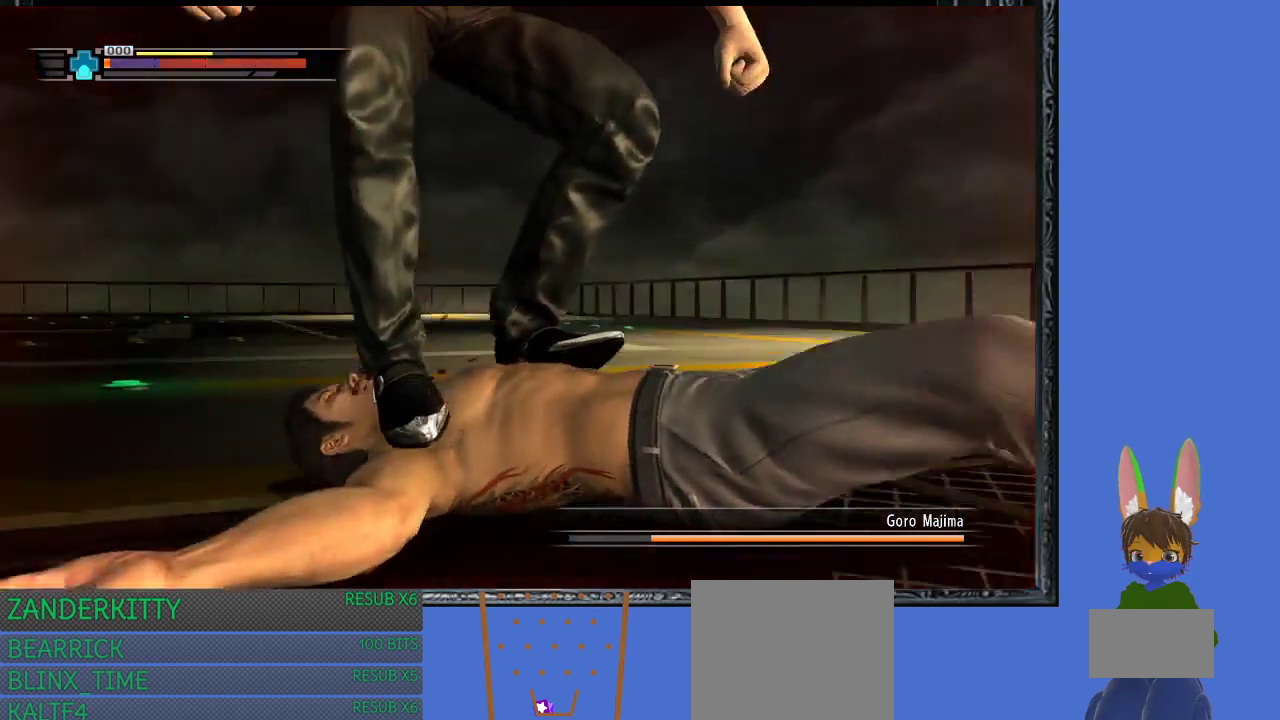
{"buttons": ["CROSS", "SQUARE"], "left_stick": "up-right", "right_stick": "center", "events": [[67, "CROSS", "down"], [67, "SQUARE", "down"], [167, "left_stick", "up"], [200, "CROSS", "up"], [200, "SQUARE", "up"], [233, "left_stick", "center"], [267, "CROSS", "down"], [267, "SQUARE", "down"], [367, "CROSS", "up"], [367, "SQUARE", "up"], [367, "left_stick", "right"], [433, "CROSS", "down"], [433, "SQUARE", "down"], [433, "left_stick", "up-right"]]}
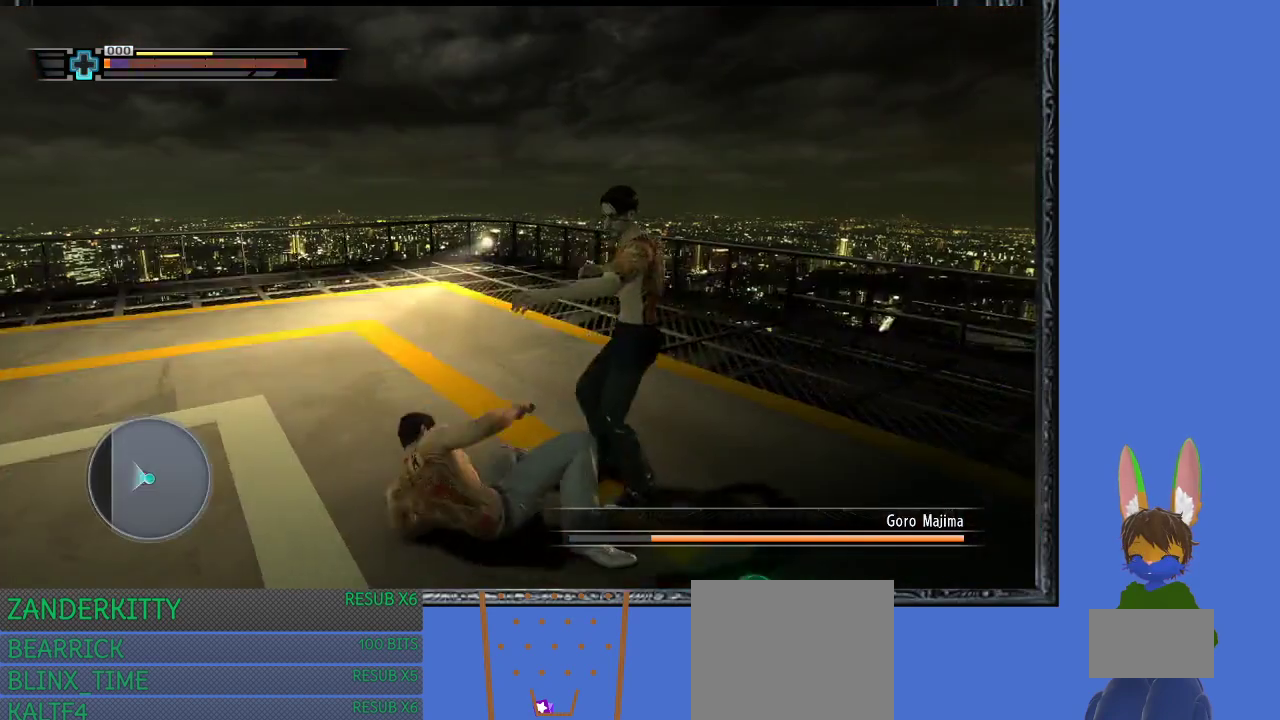
{"buttons": ["START"], "left_stick": "center", "right_stick": "center", "events": [[33, "CROSS", "up"], [33, "SQUARE", "up"], [100, "CROSS", "down"], [100, "SQUARE", "down"], [100, "left_stick", "center"], [233, "CROSS", "up"], [233, "SQUARE", "up"], [433, "START", "down"]]}
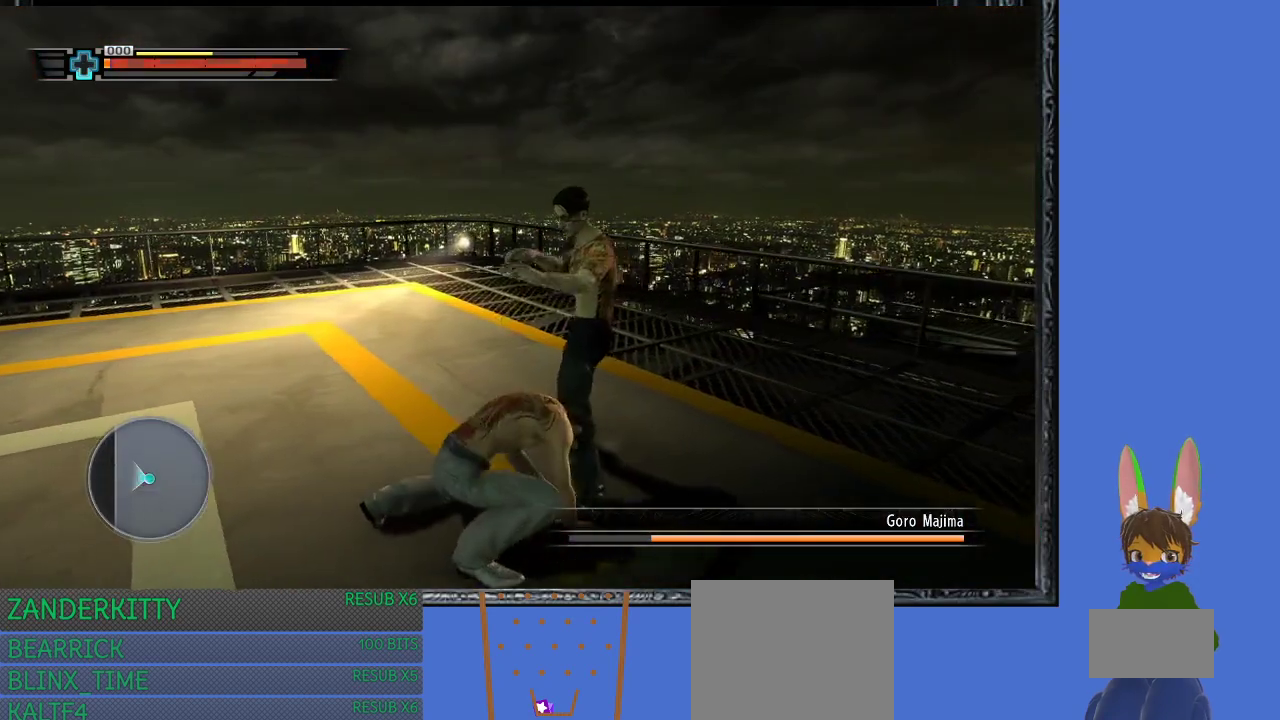
{"buttons": [], "left_stick": "center", "right_stick": "center", "events": [[200, "START", "up"]]}
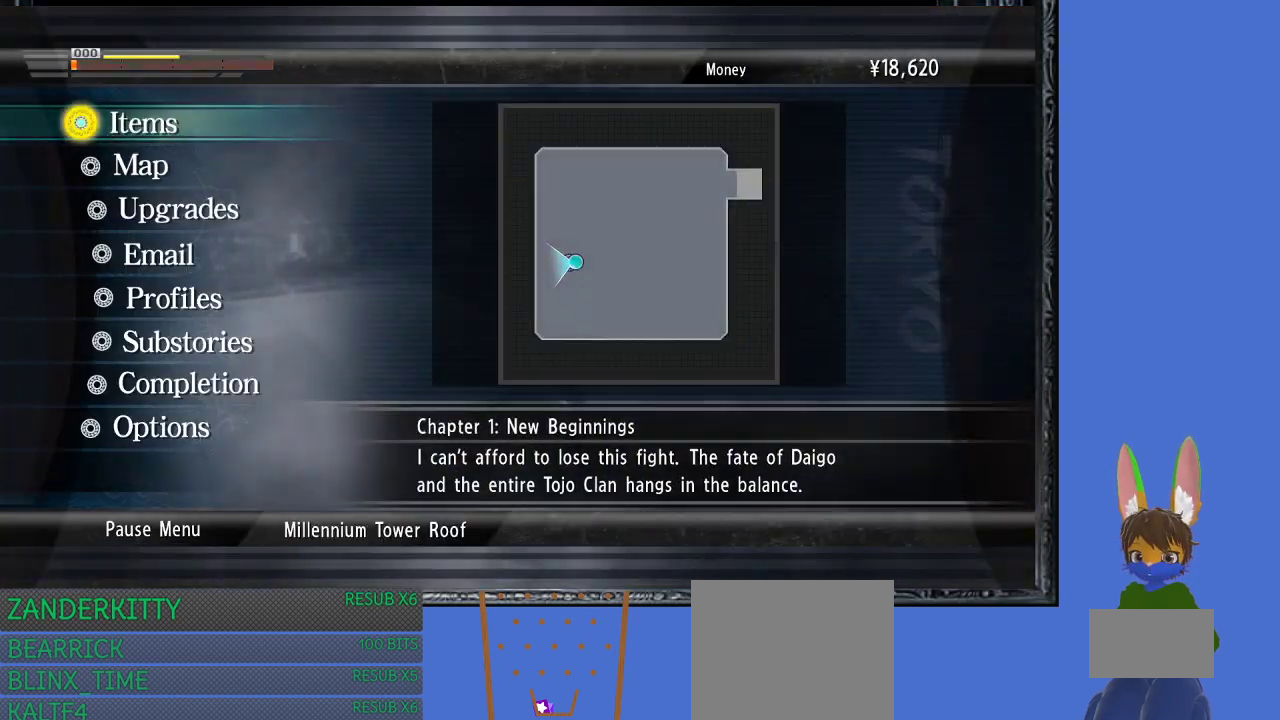
{"buttons": [], "left_stick": "down", "right_stick": "center", "events": [[500, "left_stick", "down"]]}
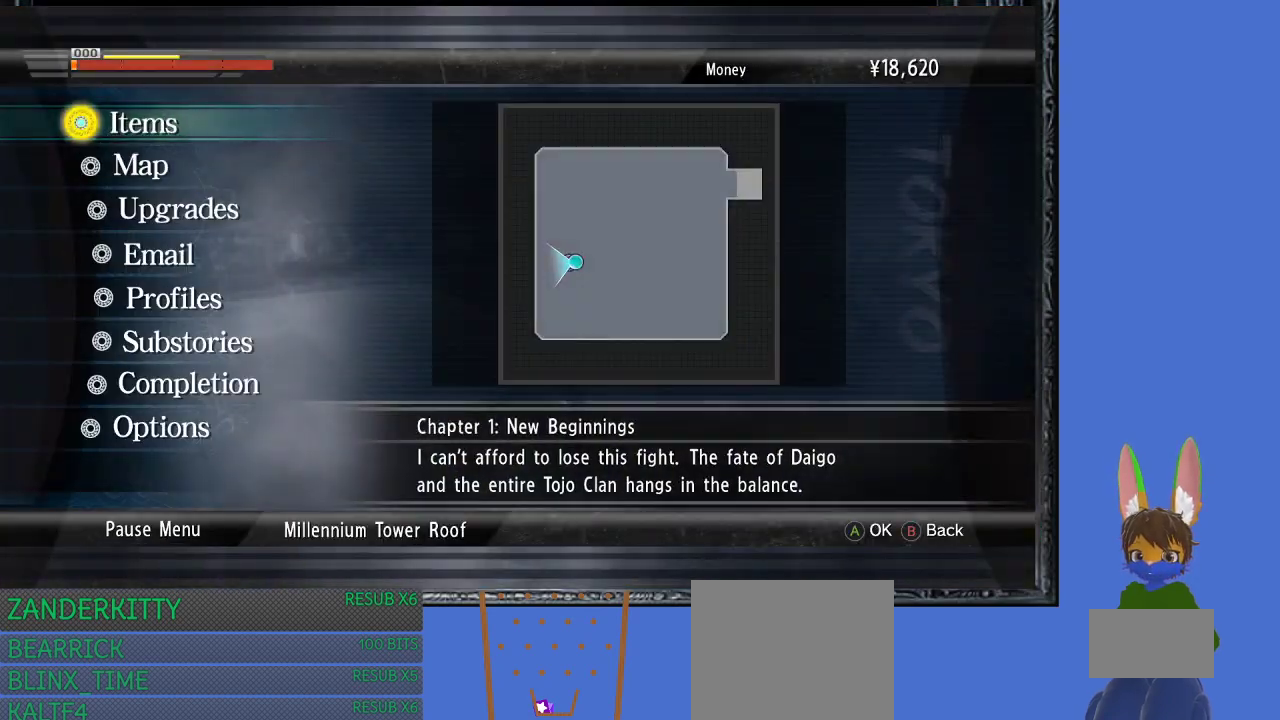
{"buttons": [], "left_stick": "center", "right_stick": "center", "events": [[133, "left_stick", "center"], [267, "left_stick", "up"], [400, "left_stick", "center"]]}
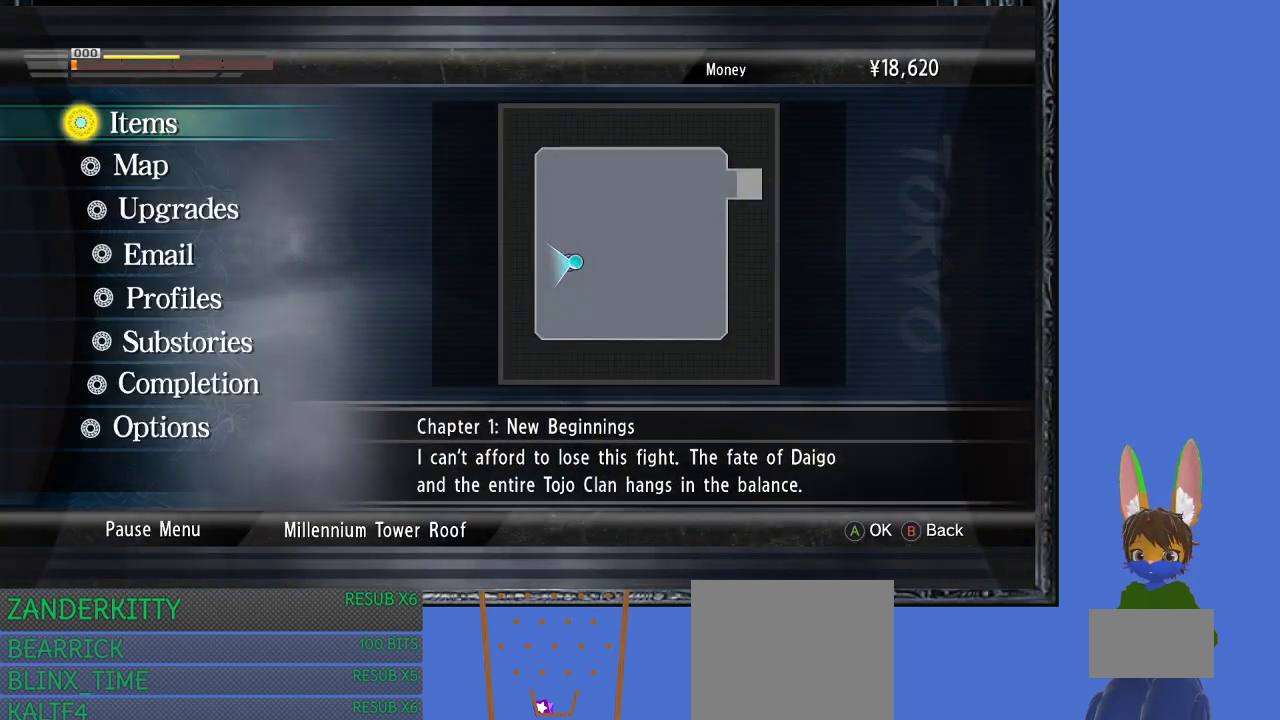
{"buttons": [], "left_stick": "center", "right_stick": "center", "events": [[133, "CROSS", "down"], [300, "CROSS", "up"]]}
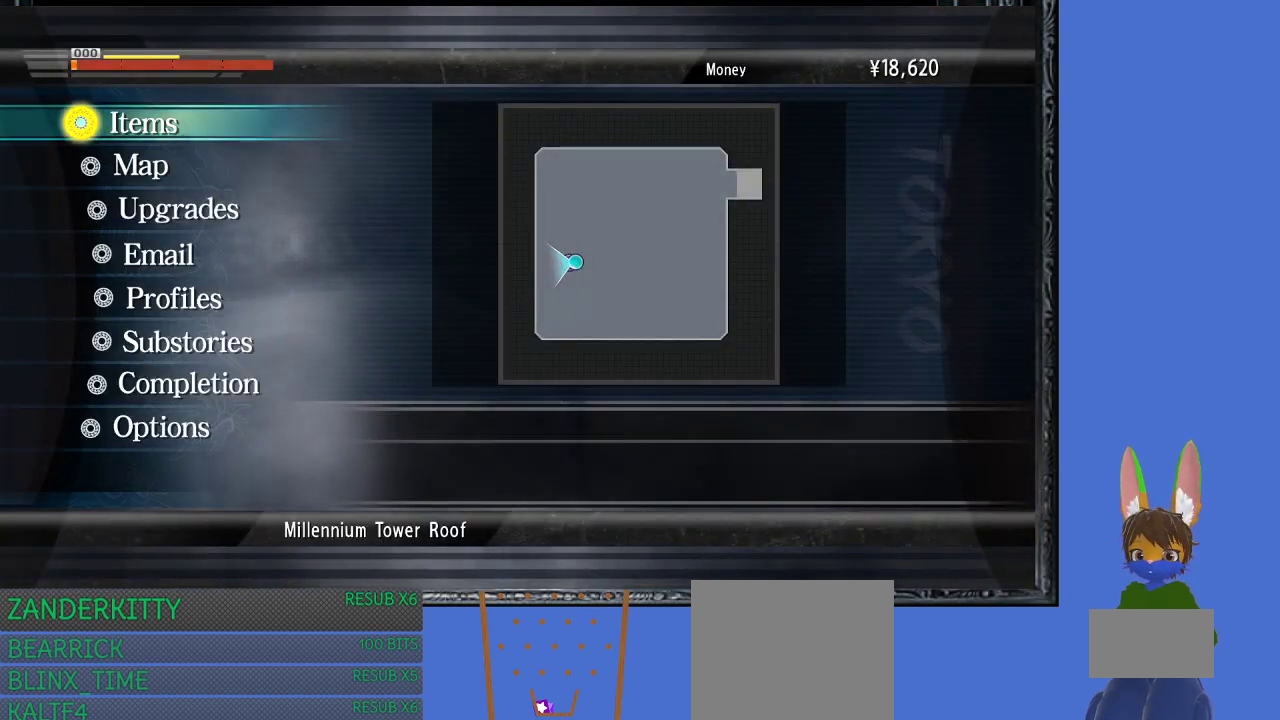
{"buttons": [], "left_stick": "center", "right_stick": "center", "events": []}
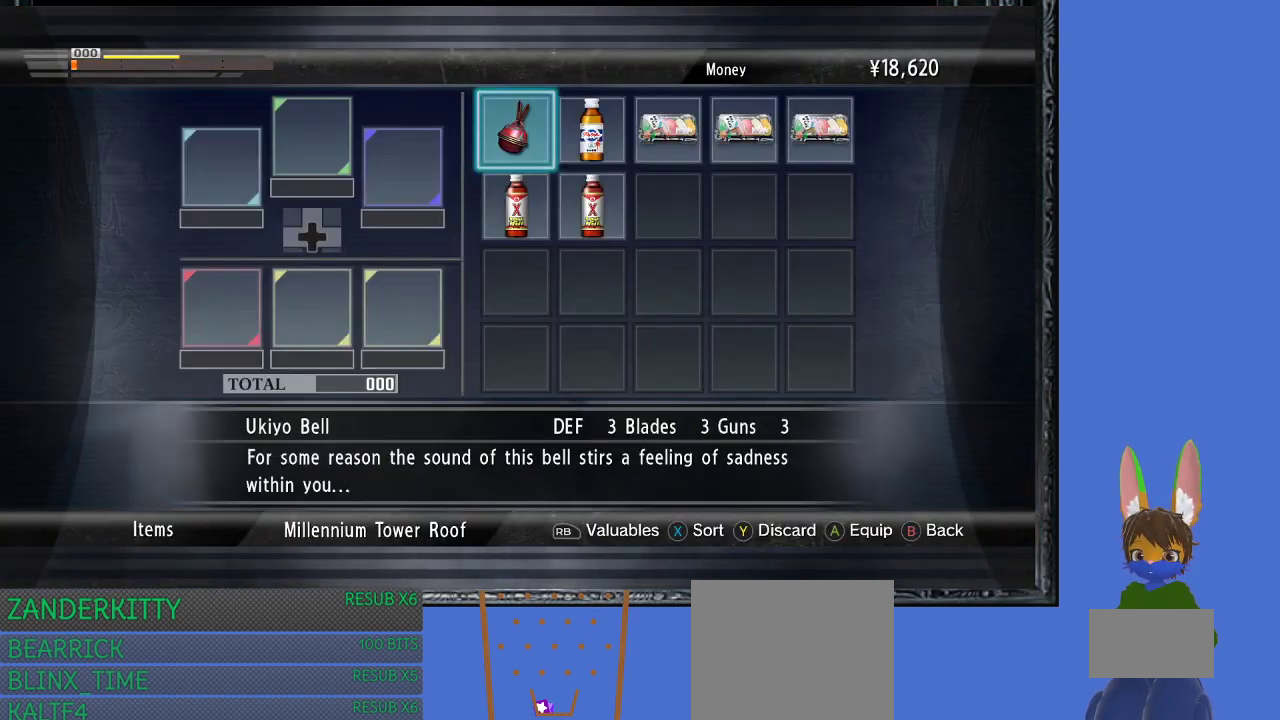
{"buttons": [], "left_stick": "center", "right_stick": "center", "events": [[333, "left_stick", "down"], [500, "left_stick", "center"]]}
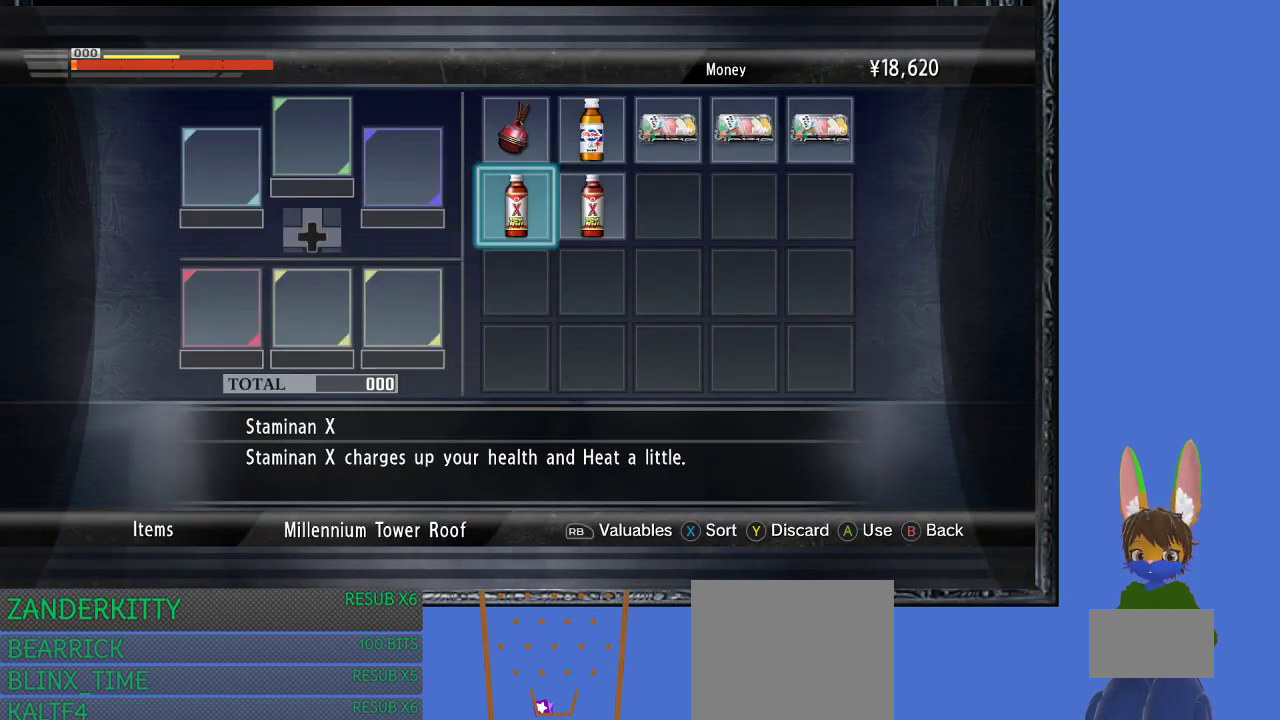
{"buttons": [], "left_stick": "center", "right_stick": "center", "events": [[133, "left_stick", "right"], [333, "left_stick", "center"]]}
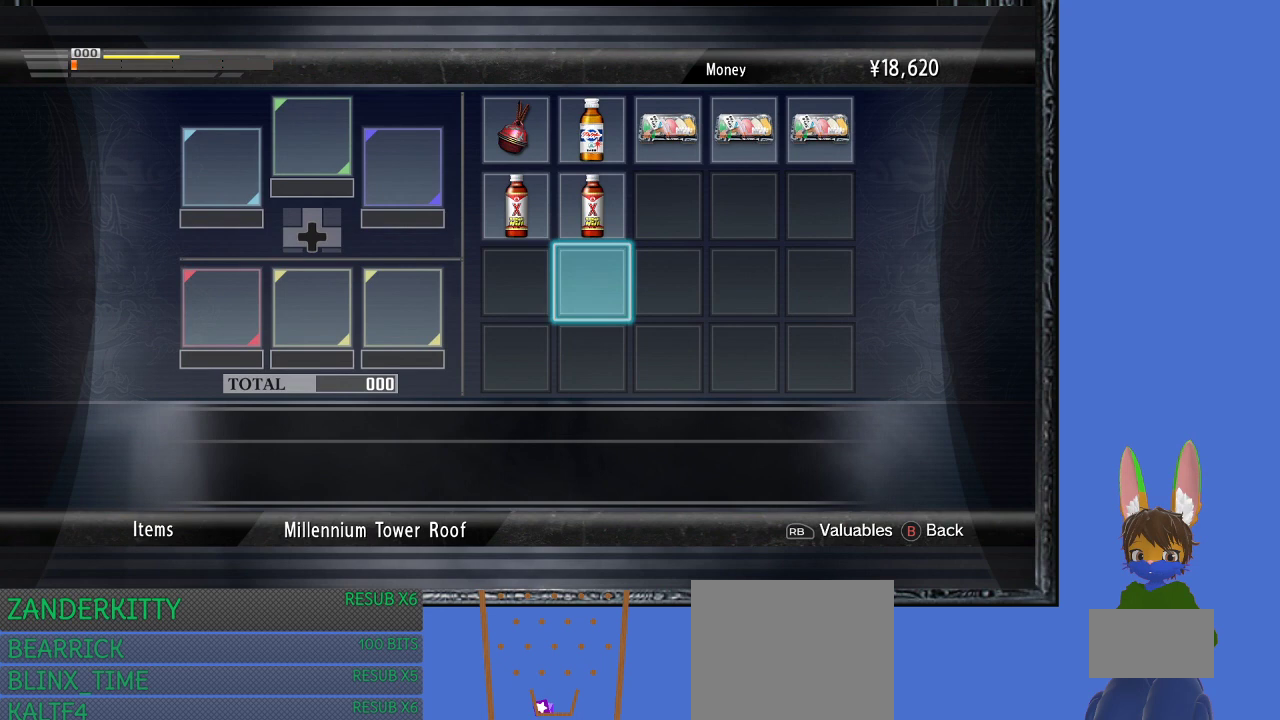
{"buttons": [], "left_stick": "center", "right_stick": "center", "events": []}
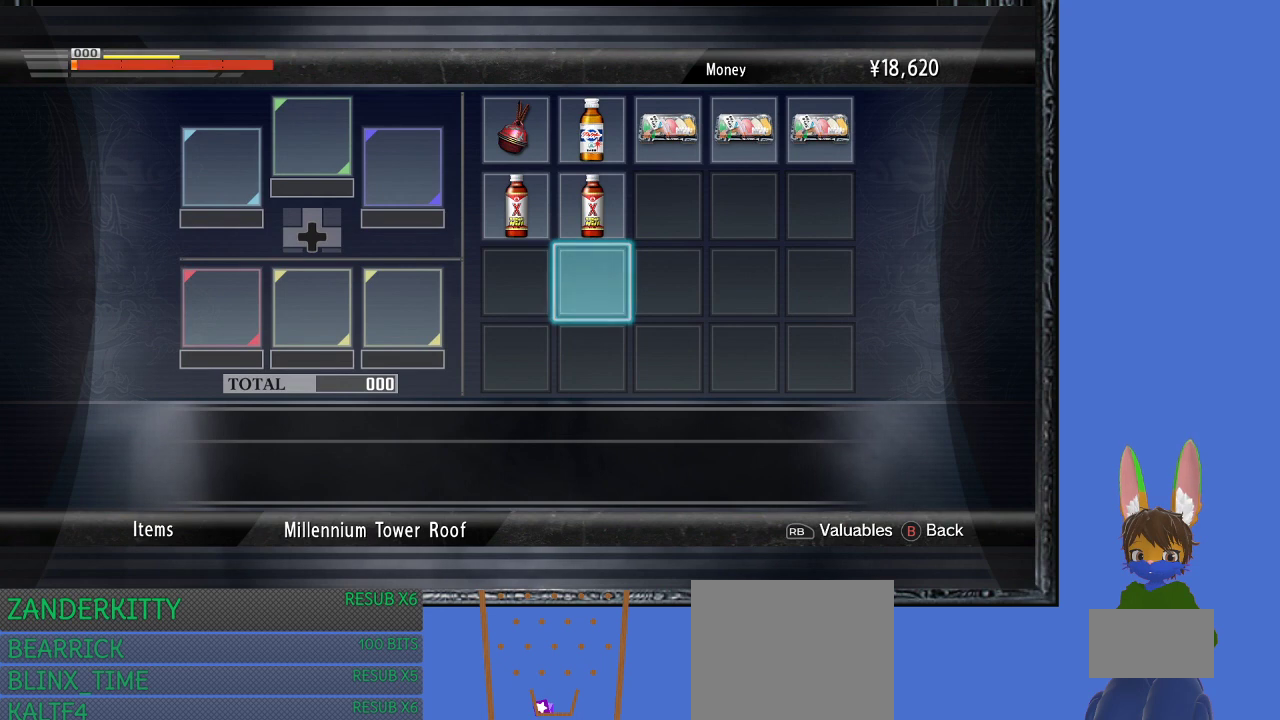
{"buttons": [], "left_stick": "center", "right_stick": "center", "events": [[100, "CROSS", "down"], [233, "CROSS", "up"]]}
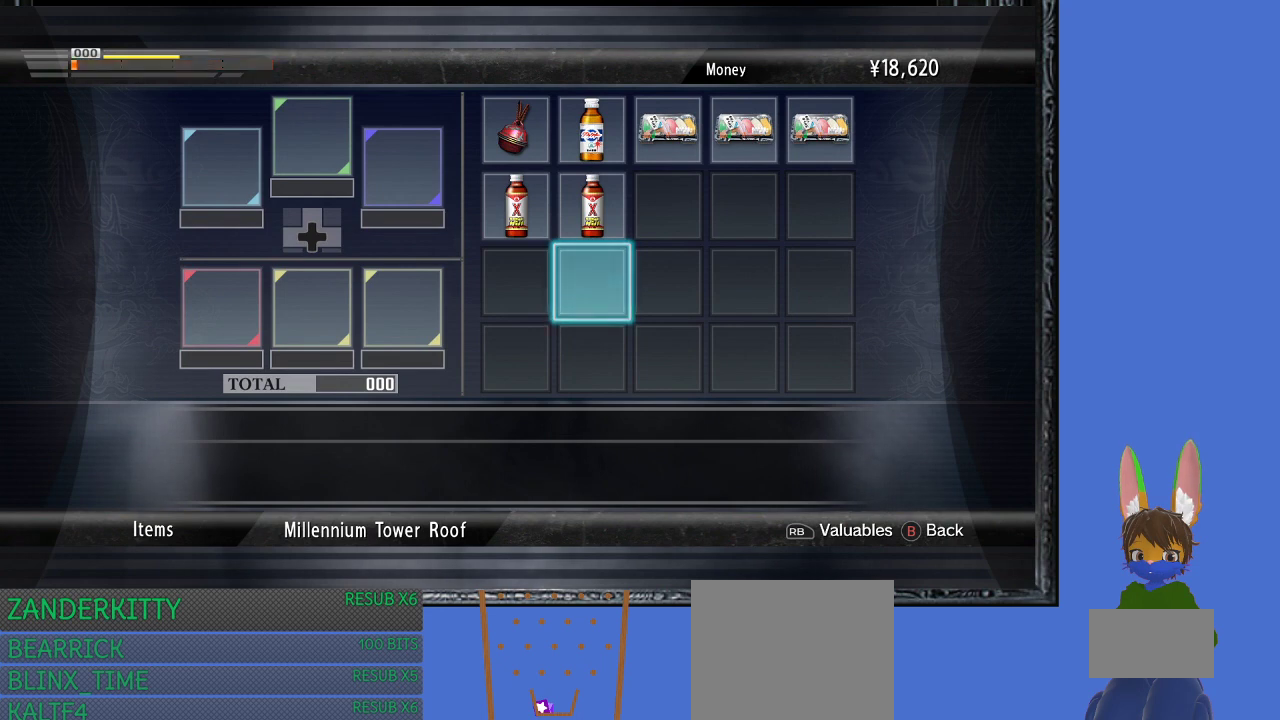
{"buttons": ["CROSS"], "left_stick": "center", "right_stick": "center", "events": [[100, "left_stick", "up"], [233, "left_stick", "center"], [400, "CROSS", "down"]]}
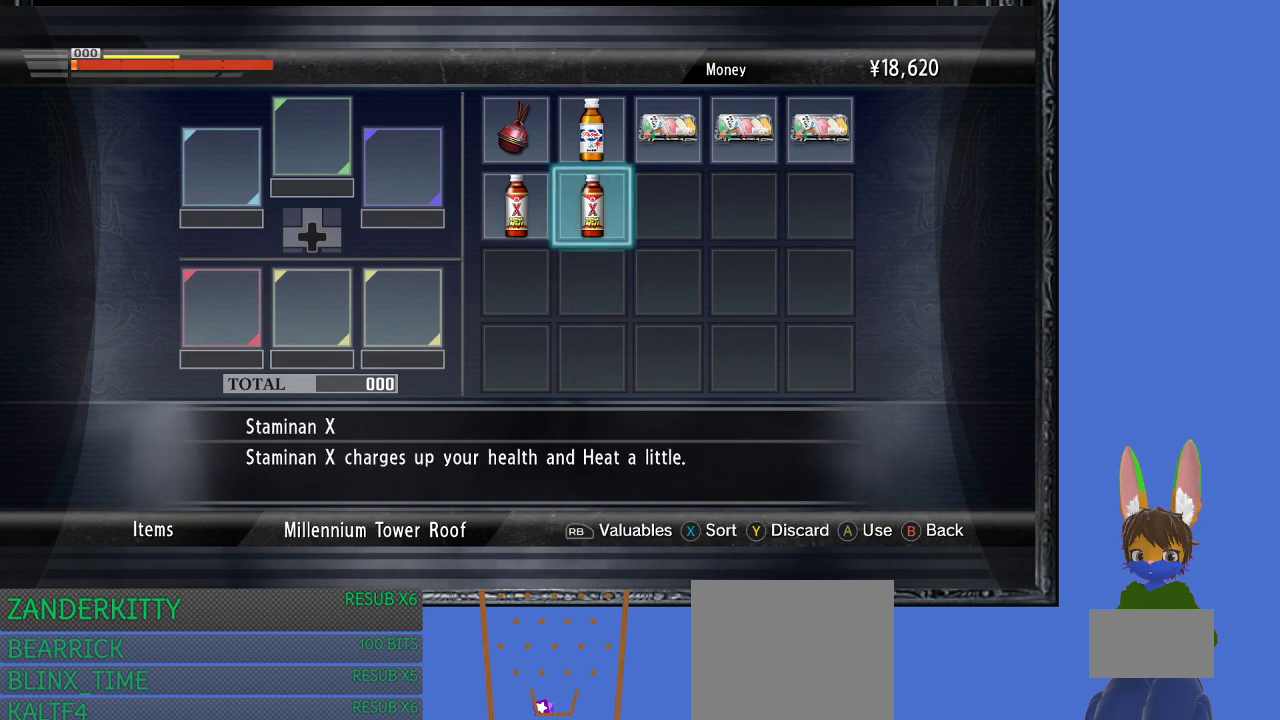
{"buttons": [], "left_stick": "center", "right_stick": "center", "events": [[33, "CROSS", "up"]]}
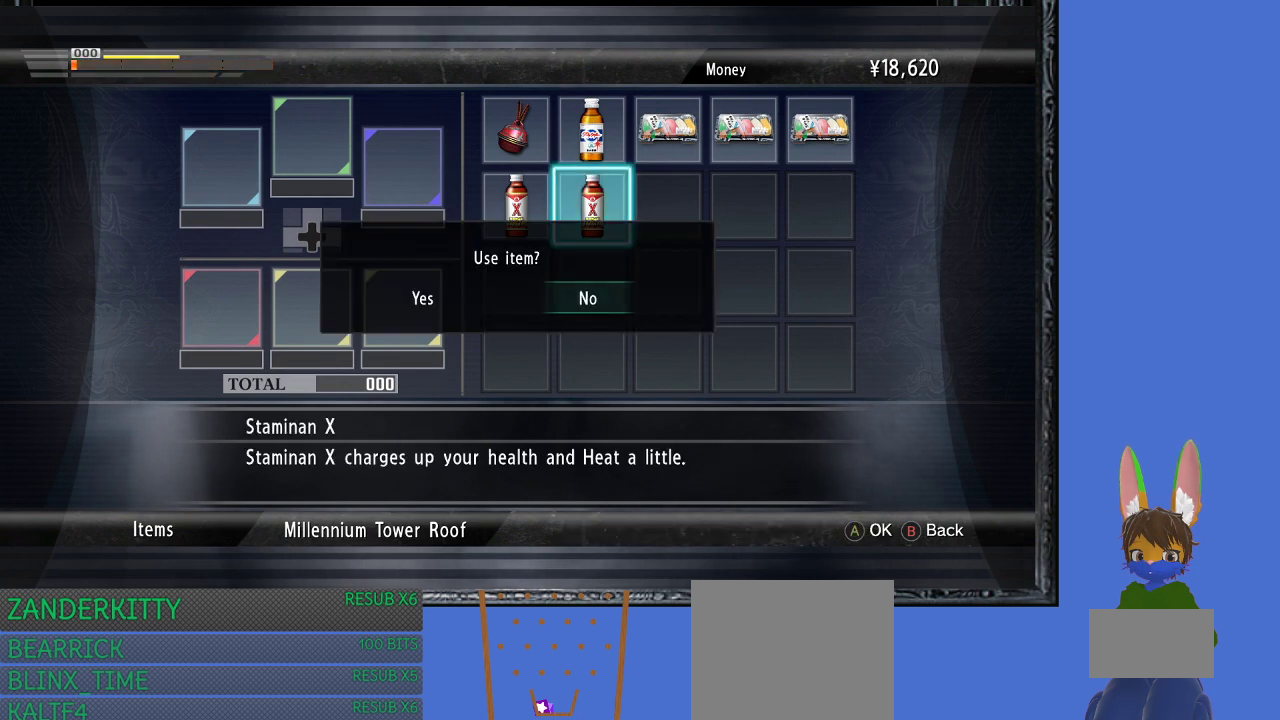
{"buttons": ["CROSS"], "left_stick": "center", "right_stick": "center", "events": [[133, "left_stick", "left"], [300, "left_stick", "center"], [500, "CROSS", "down"]]}
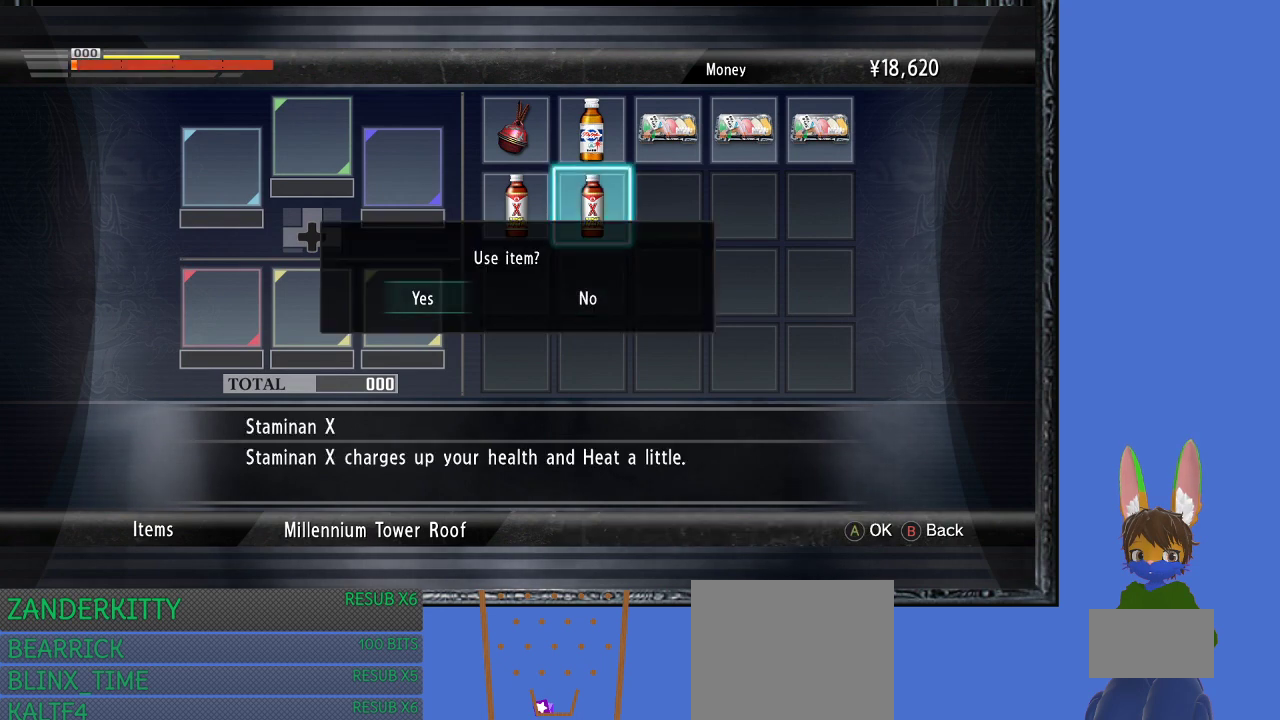
{"buttons": [], "left_stick": "center", "right_stick": "center", "events": [[167, "CROSS", "up"]]}
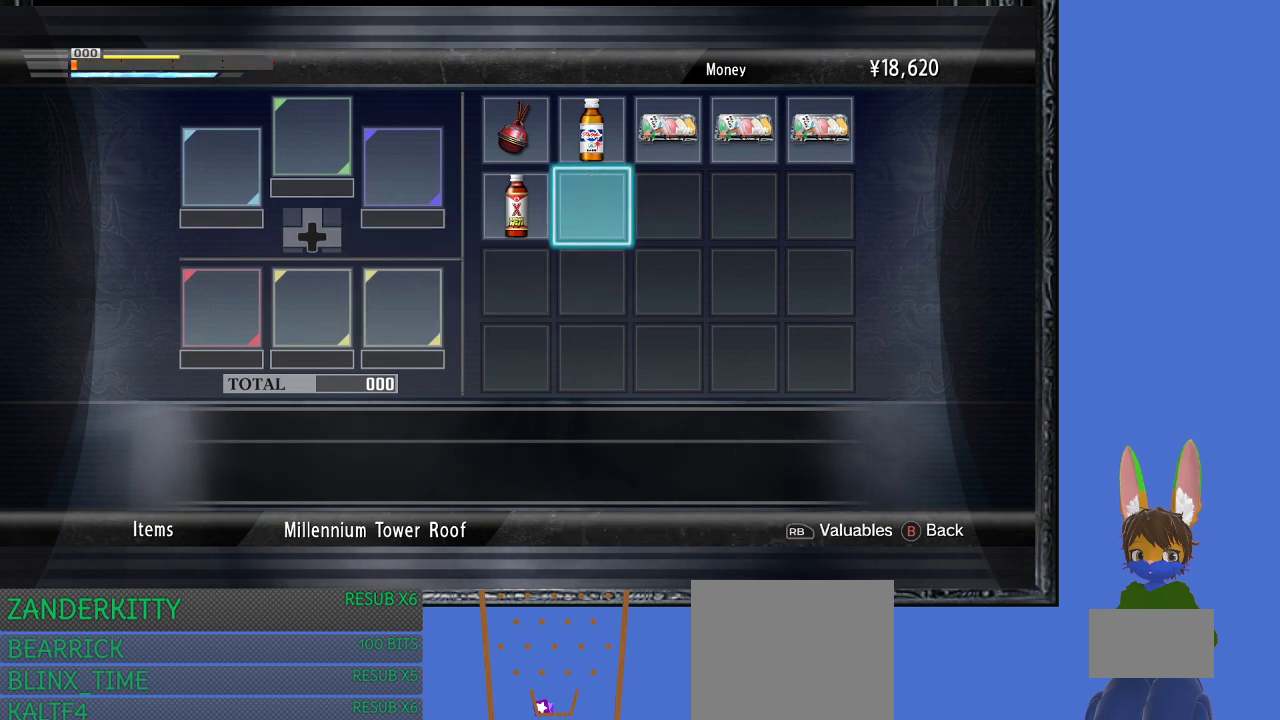
{"buttons": [], "left_stick": "center", "right_stick": "center", "events": []}
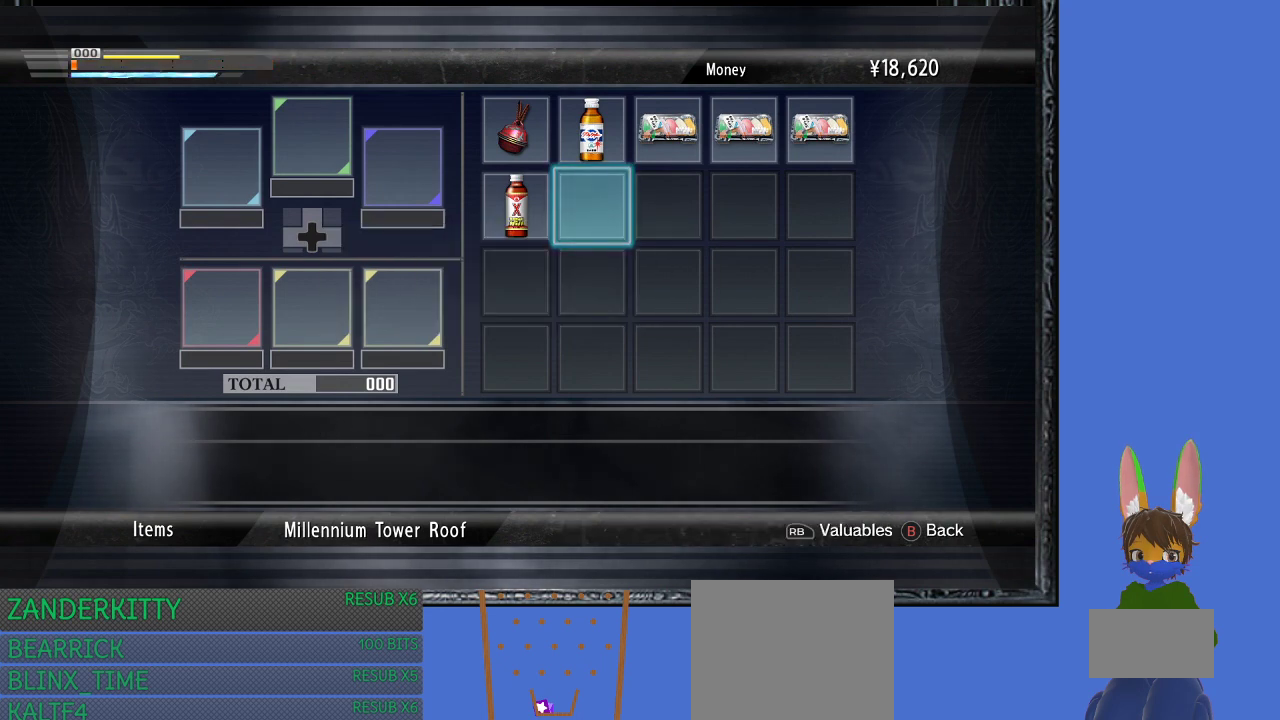
{"buttons": [], "left_stick": "center", "right_stick": "center", "events": []}
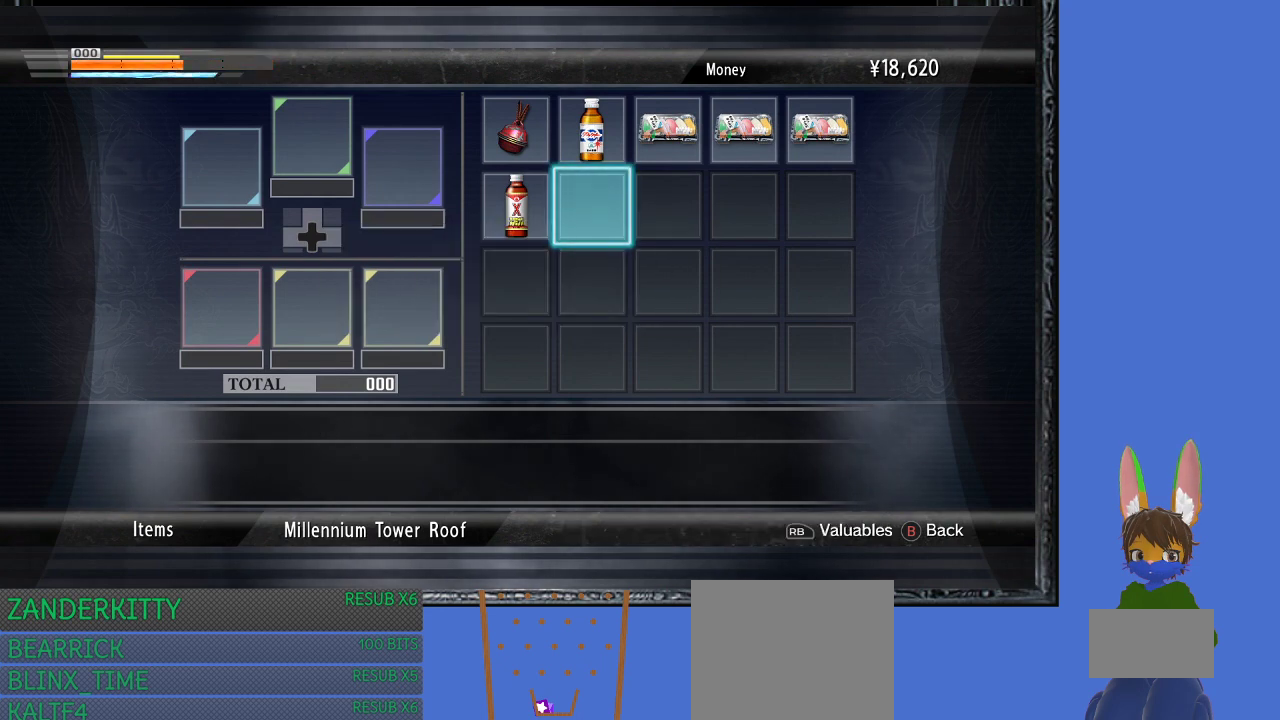
{"buttons": [], "left_stick": "center", "right_stick": "center", "events": []}
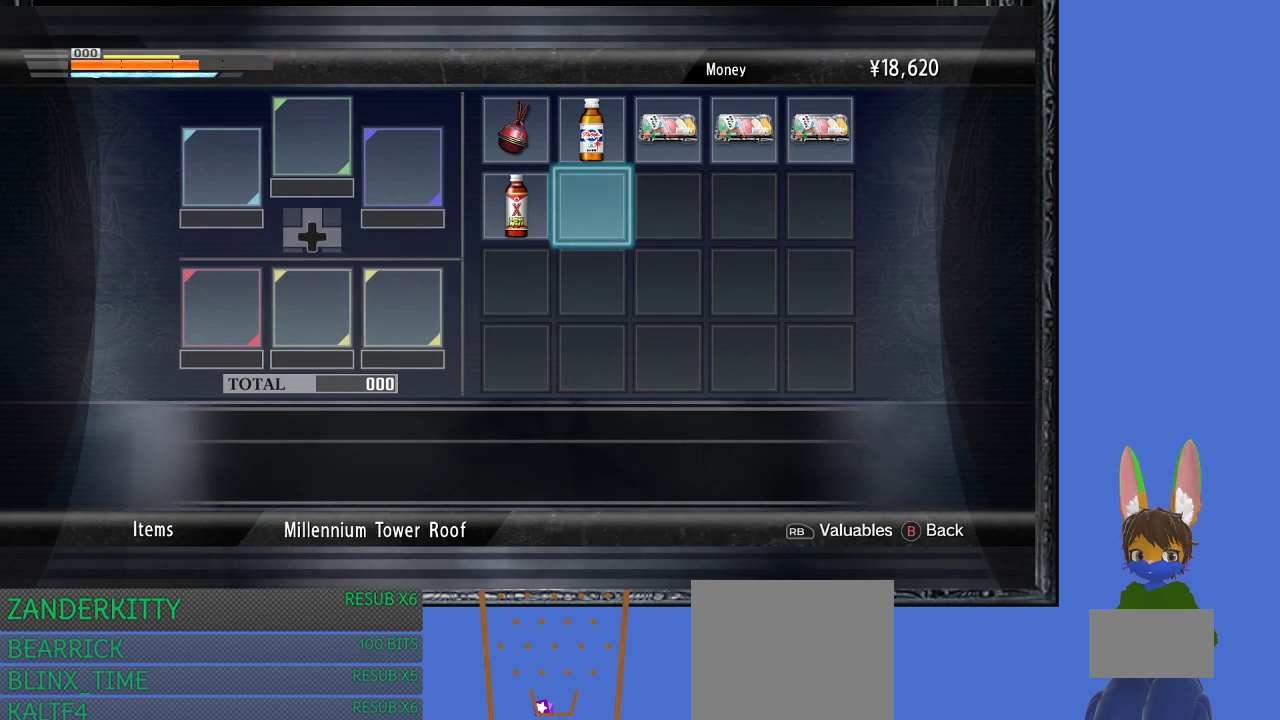
{"buttons": [], "left_stick": "center", "right_stick": "center", "events": [[133, "CIRCLE", "down"], [267, "CIRCLE", "up"], [367, "CIRCLE", "down"], [433, "CIRCLE", "up"]]}
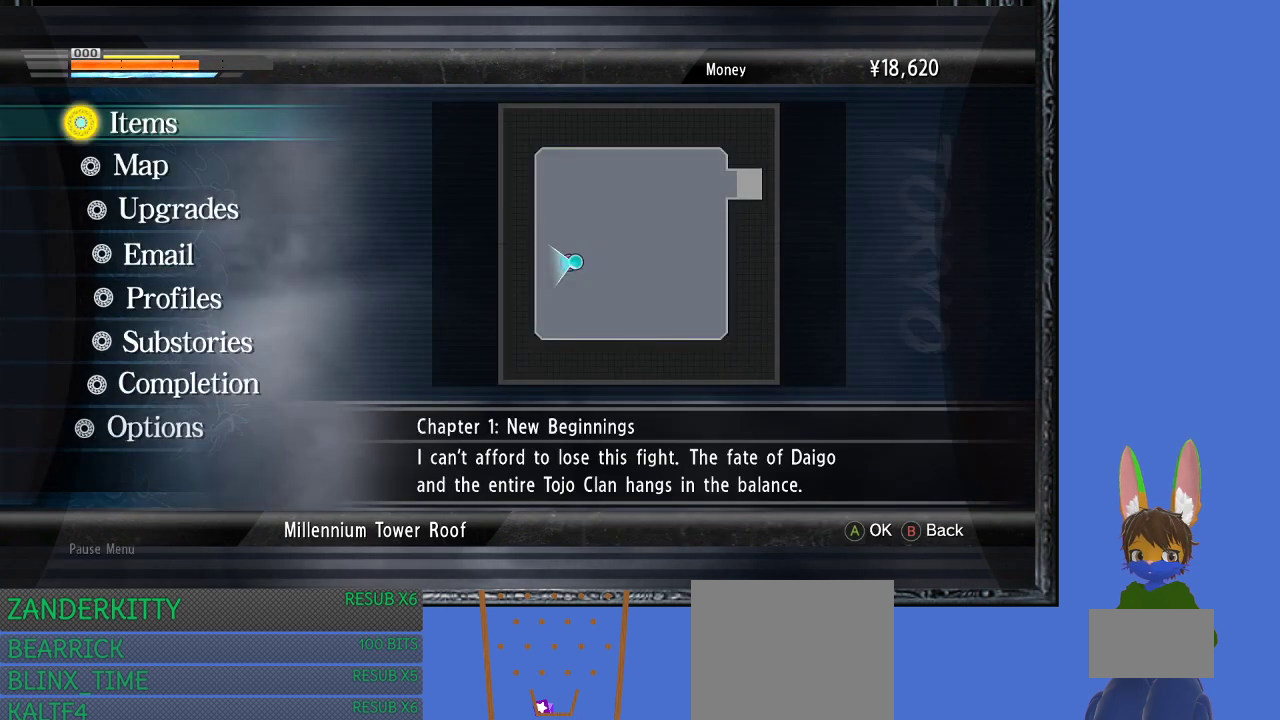
{"buttons": [], "left_stick": "center", "right_stick": "center", "events": [[233, "CIRCLE", "down"], [367, "CIRCLE", "up"]]}
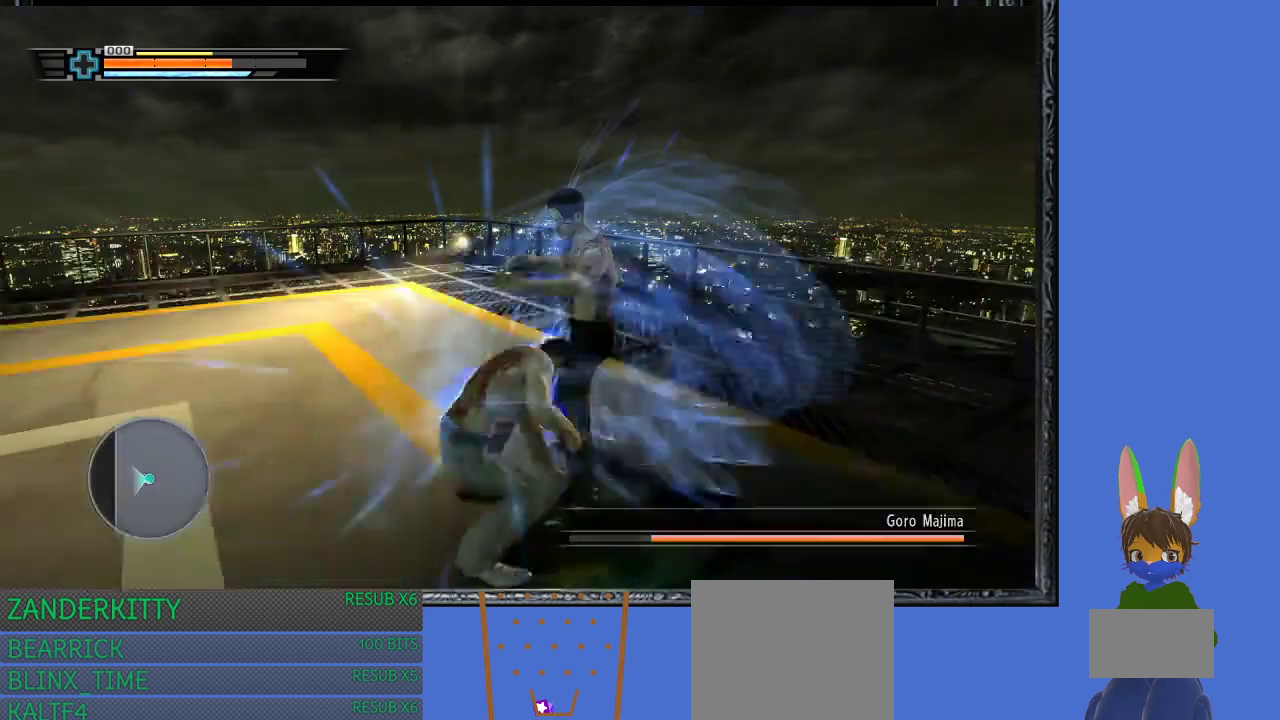
{"buttons": ["R1"], "left_stick": "left", "right_stick": "center", "events": [[233, "R1", "down"], [333, "left_stick", "left"]]}
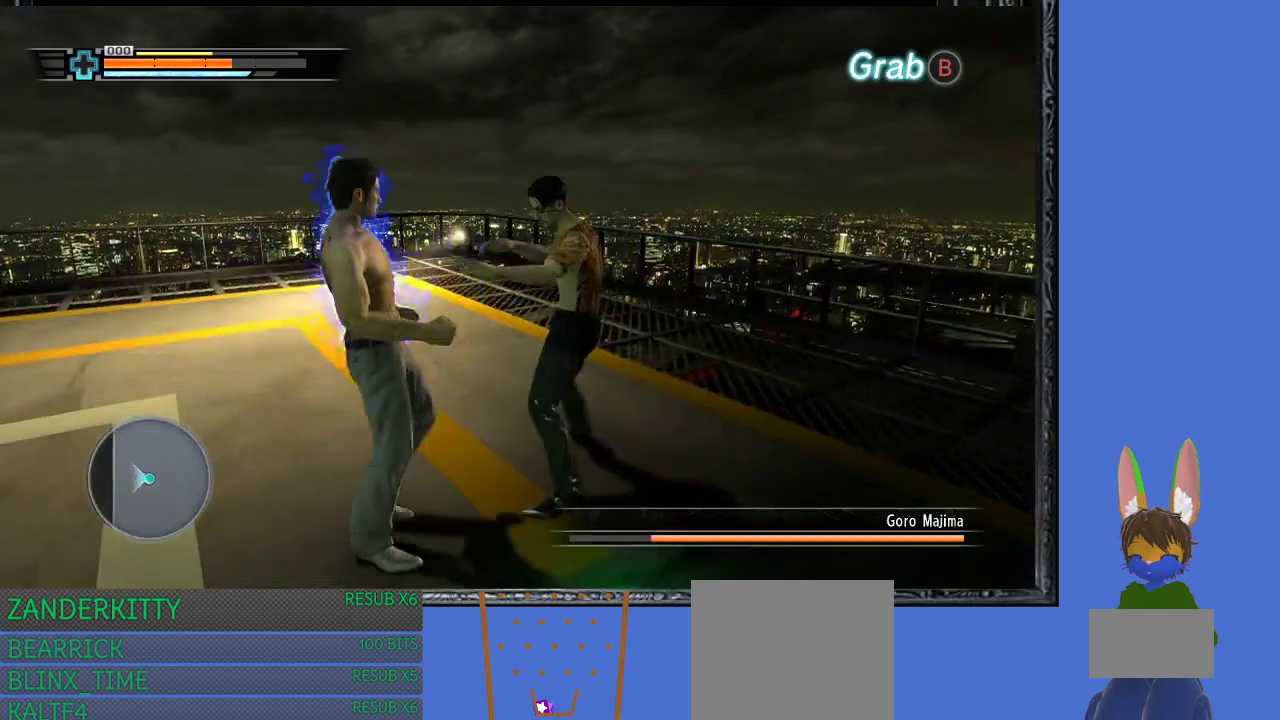
{"buttons": ["R1"], "left_stick": "left", "right_stick": "center", "events": []}
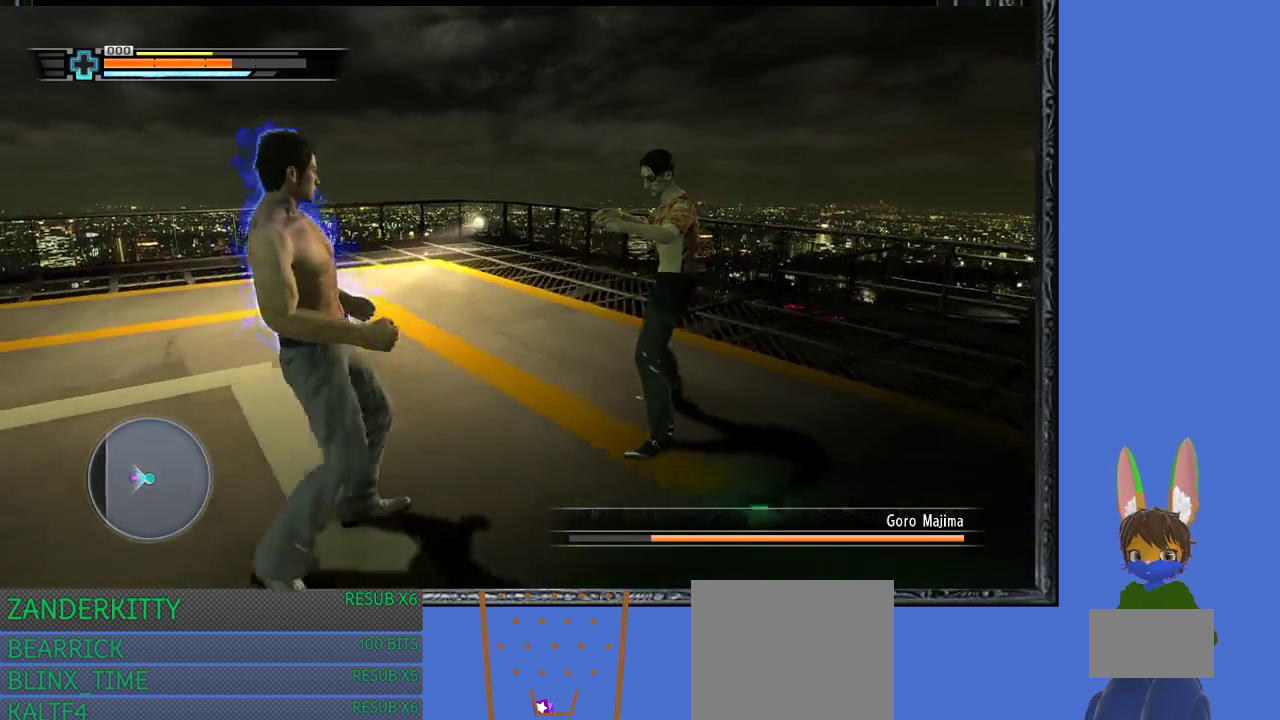
{"buttons": ["R1"], "left_stick": "up-left", "right_stick": "center", "events": [[100, "left_stick", "up-left"]]}
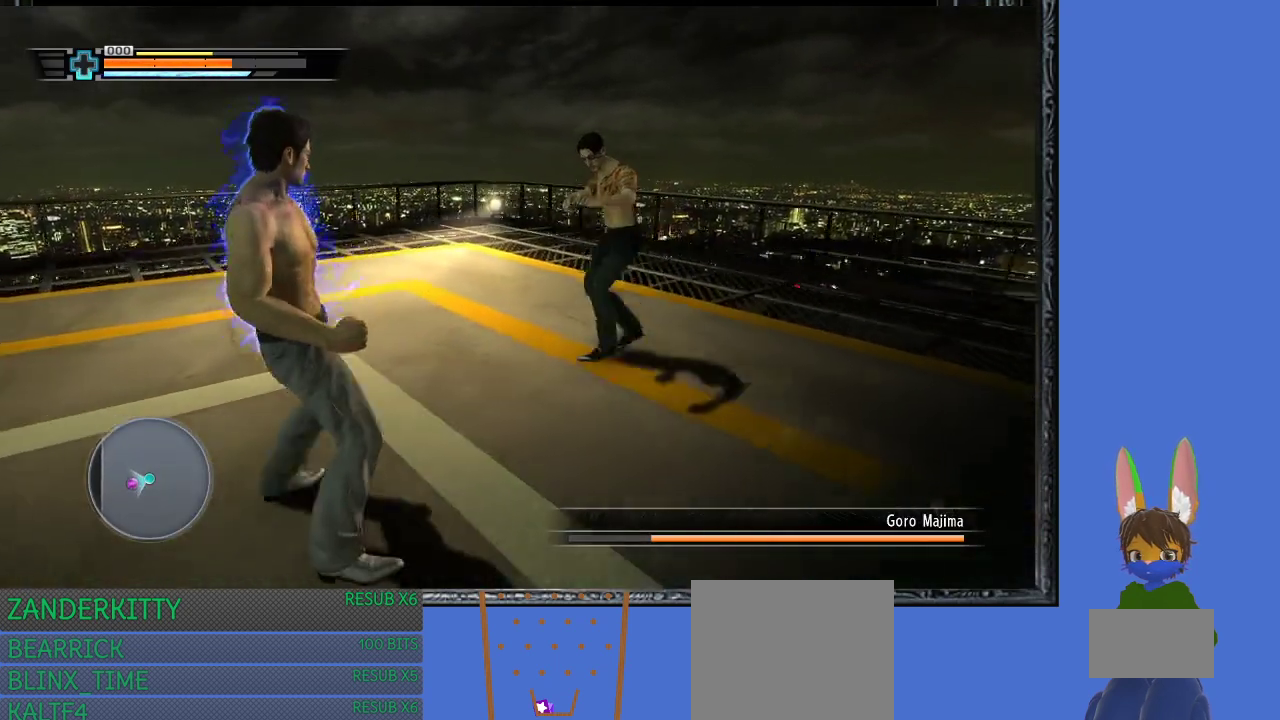
{"buttons": ["R1"], "left_stick": "up-left", "right_stick": "center", "events": []}
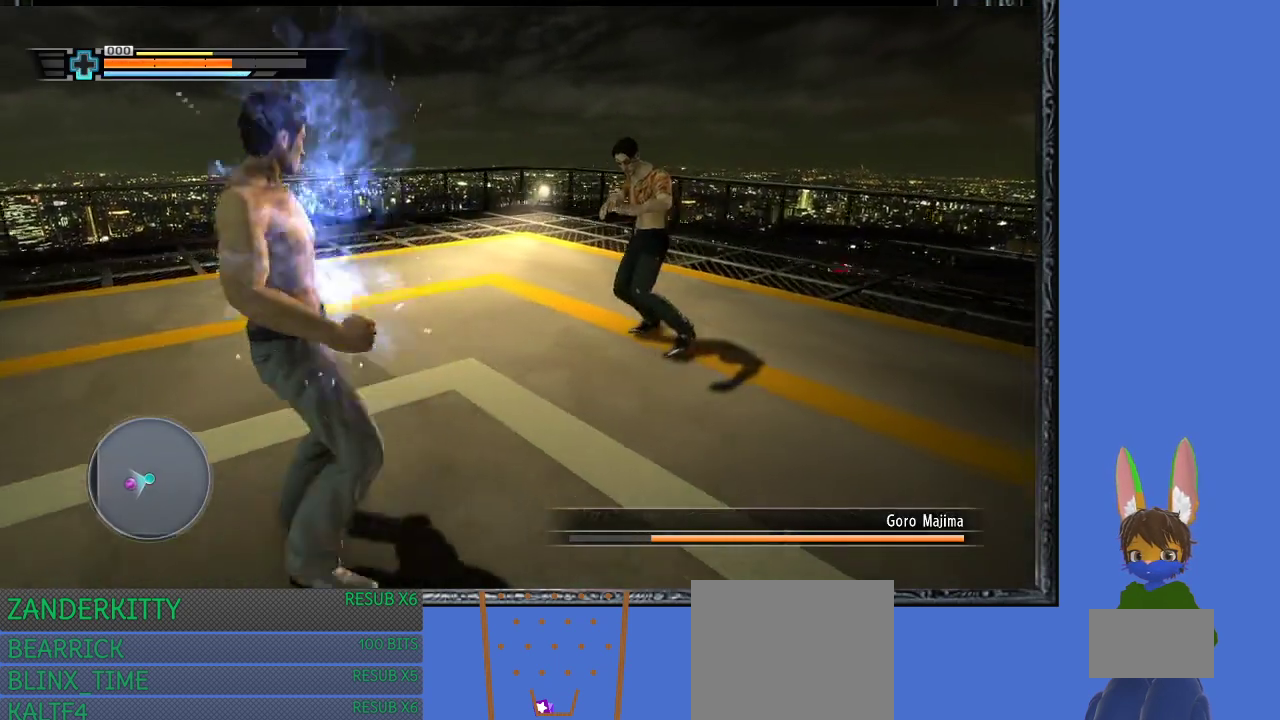
{"buttons": ["R1"], "left_stick": "up-left", "right_stick": "center", "events": []}
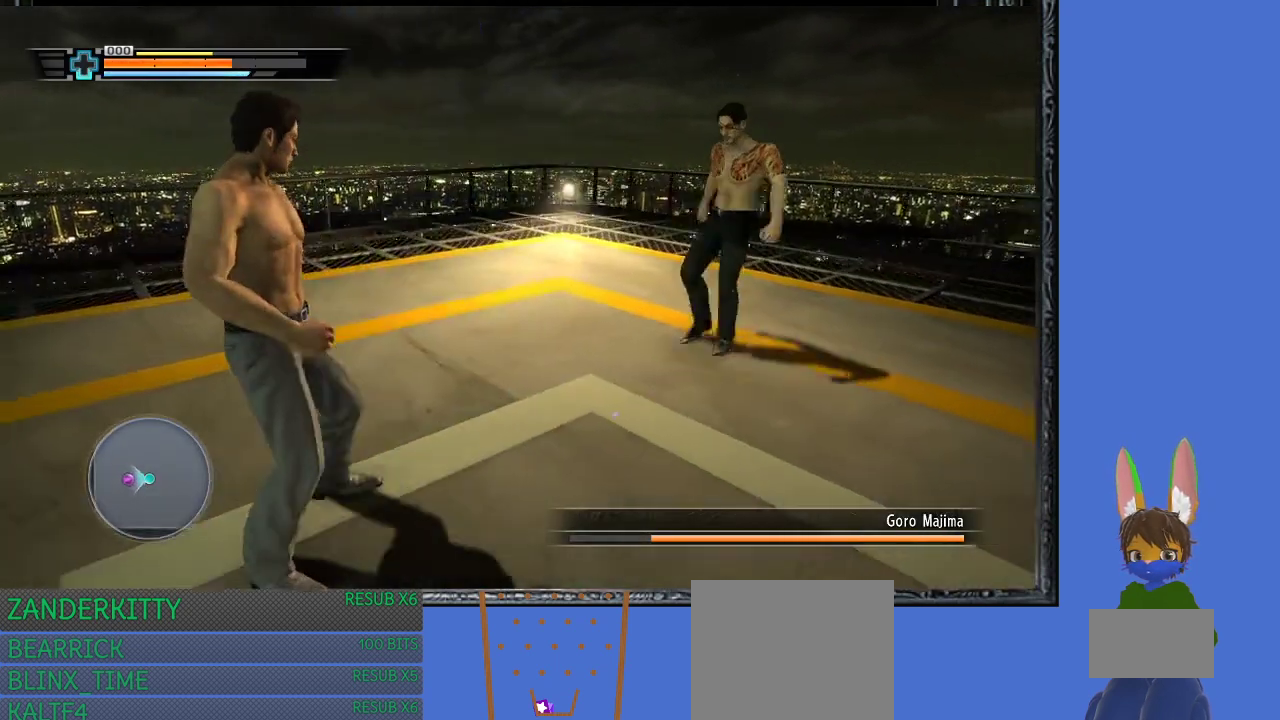
{"buttons": ["R1"], "left_stick": "up-right", "right_stick": "center", "events": [[67, "left_stick", "up"], [233, "left_stick", "up-right"]]}
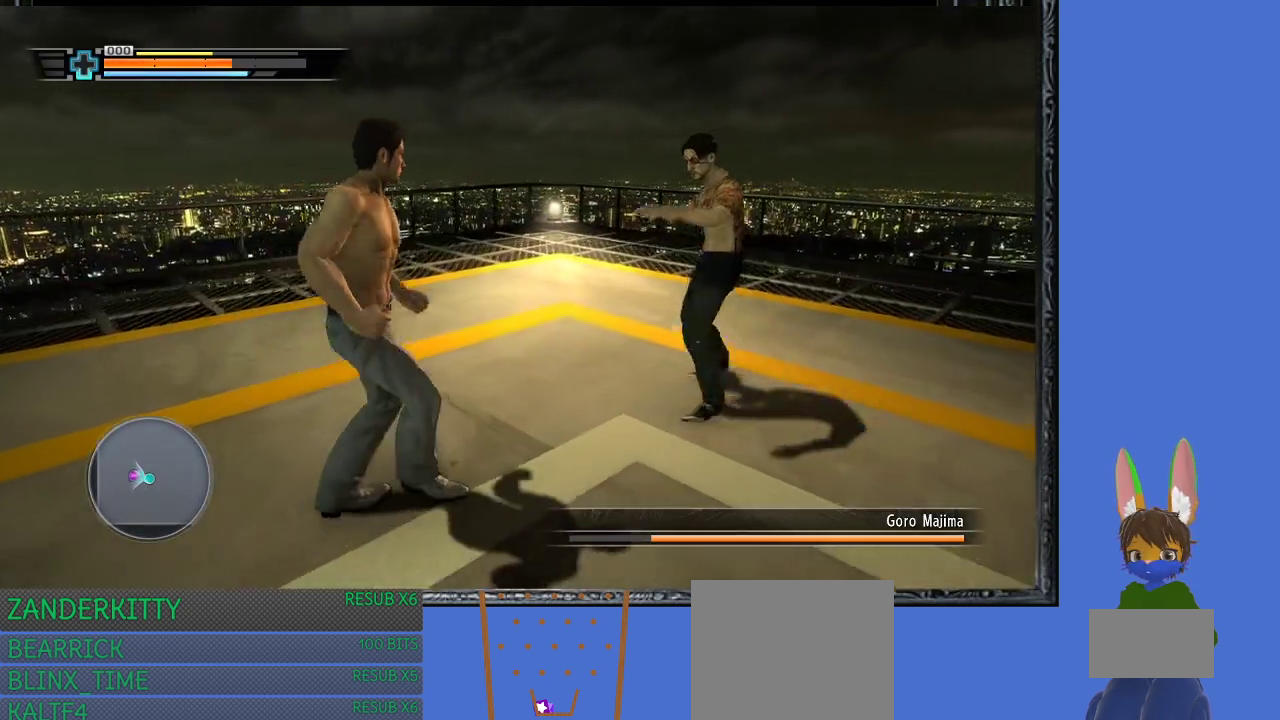
{"buttons": ["R1"], "left_stick": "center", "right_stick": "center", "events": [[133, "left_stick", "right"], [267, "CIRCLE", "down"], [367, "CIRCLE", "up"], [400, "left_stick", "center"]]}
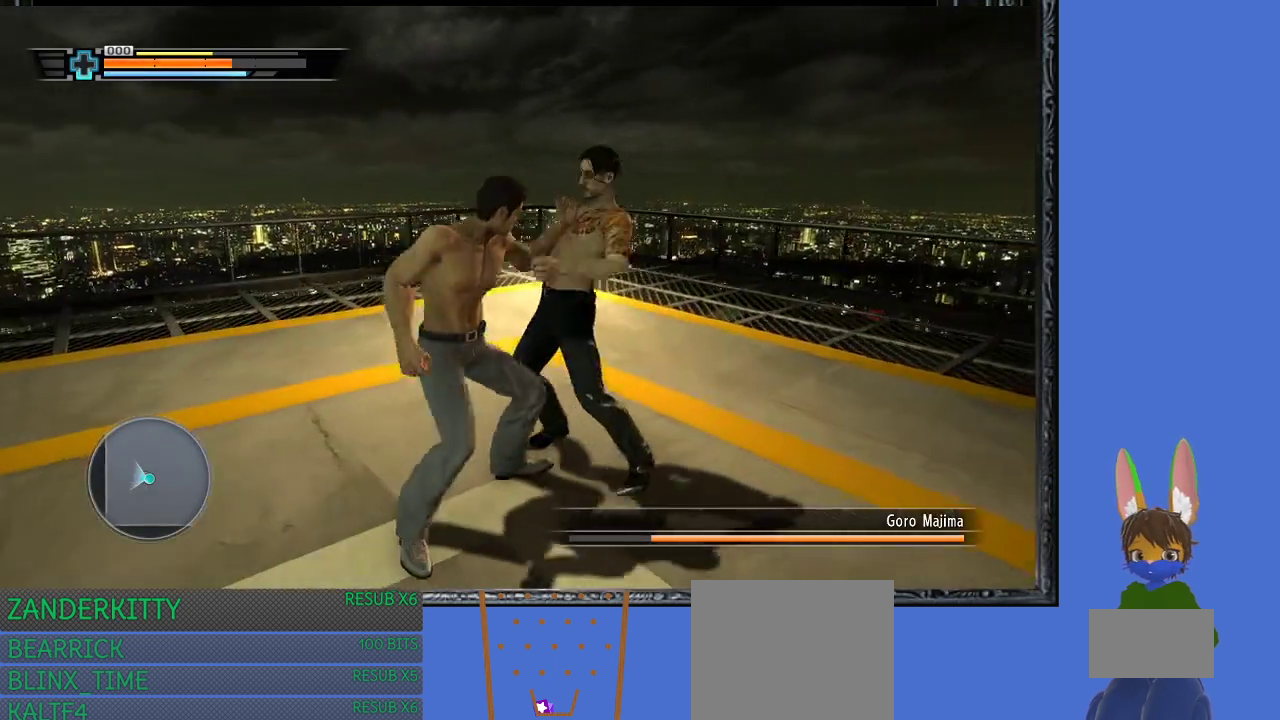
{"buttons": ["R1"], "left_stick": "center", "right_stick": "center", "events": [[100, "TRIANGLE", "down"], [200, "TRIANGLE", "up"], [233, "TRIANGLE", "down"], [300, "TRIANGLE", "up"], [367, "TRIANGLE", "down"], [433, "TRIANGLE", "up"]]}